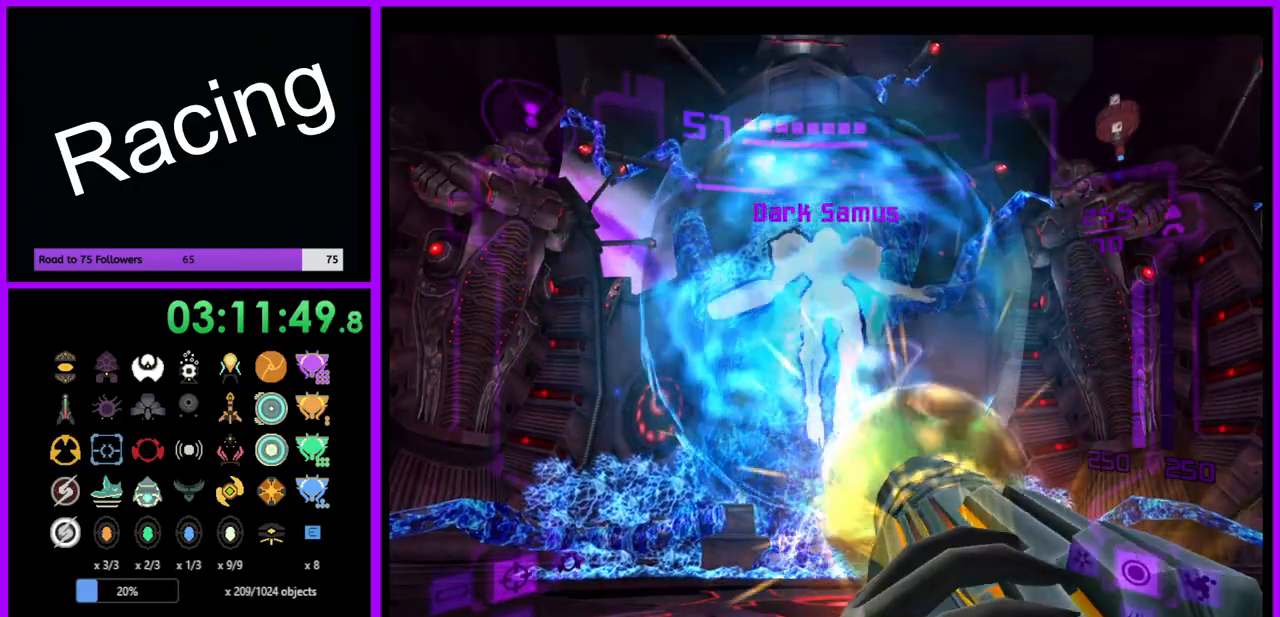
Gameplay with a controller (Nintendo layout); each line is a JSON object with the inputs held at the frame after it. "events" lists button and stick changes between this image and that frame as [ms after this image, input, new state], when the widget could be followed in between. Not read: L3 R3.
{"buttons": ["A", "L1"], "left_stick": "right", "right_stick": "center", "events": [[350, "L1", "down"], [417, "R1", "up"], [500, "left_stick", "right"]]}
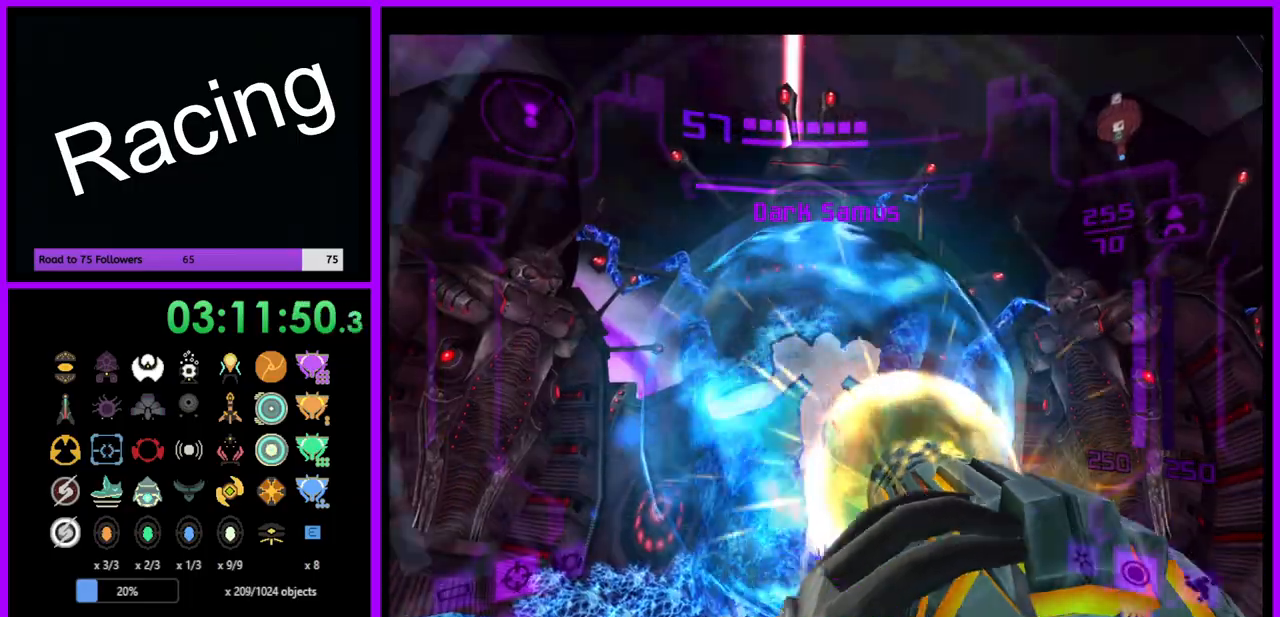
{"buttons": ["A", "L1"], "left_stick": "center", "right_stick": "center", "events": [[50, "left_stick", "center"]]}
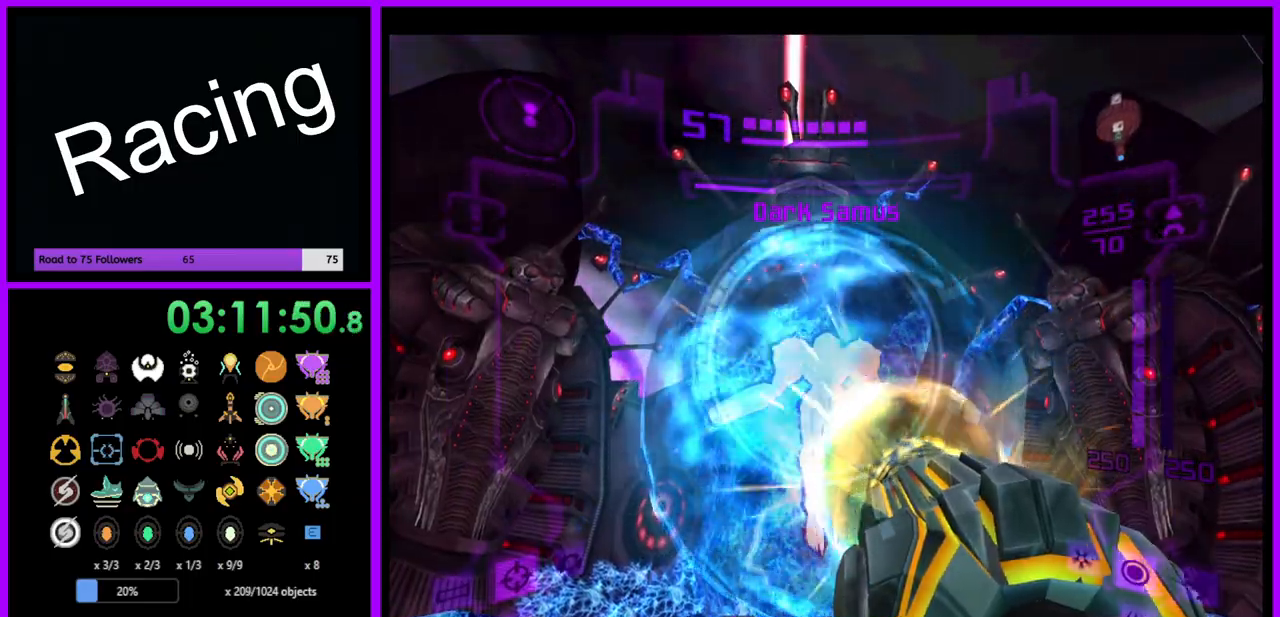
{"buttons": ["A", "L1"], "left_stick": "center", "right_stick": "center", "events": [[250, "left_stick", "up-right"], [450, "left_stick", "center"]]}
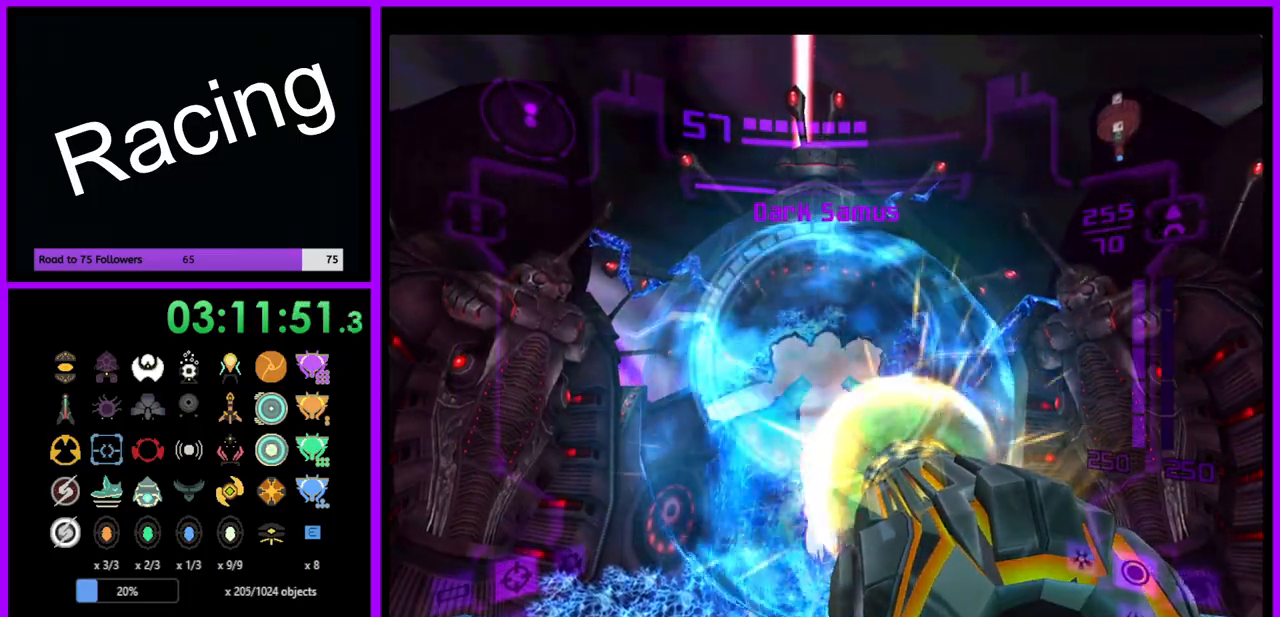
{"buttons": ["A", "L1"], "left_stick": "center", "right_stick": "center", "events": []}
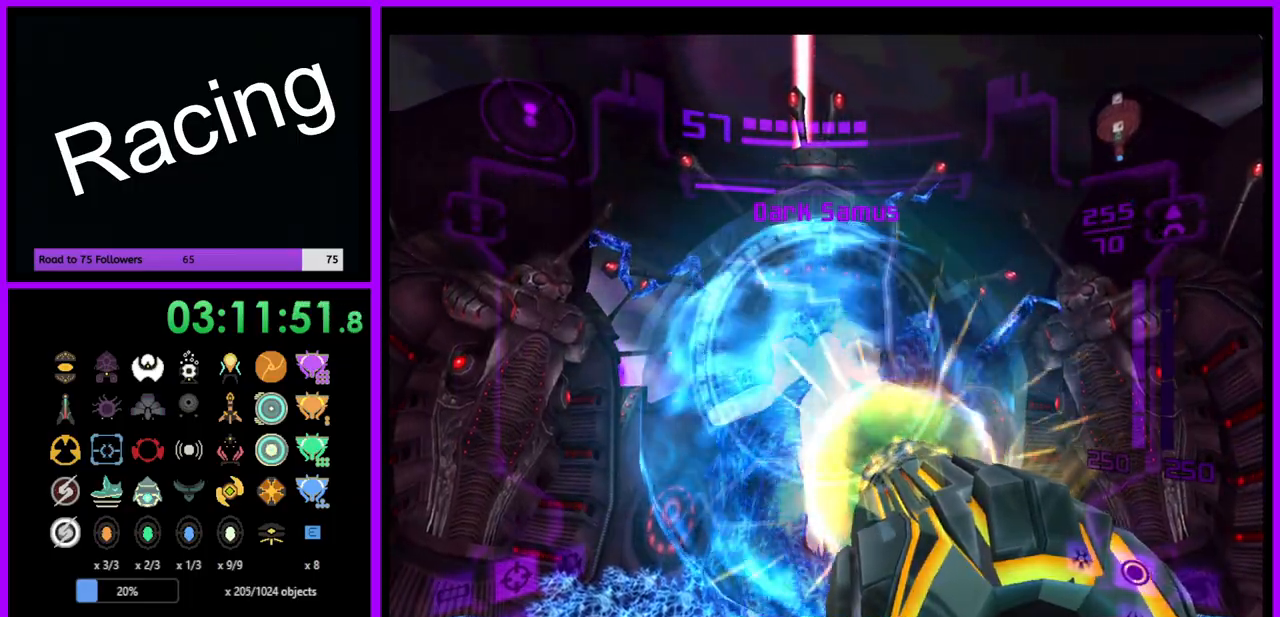
{"buttons": ["A", "L1"], "left_stick": "center", "right_stick": "center", "events": []}
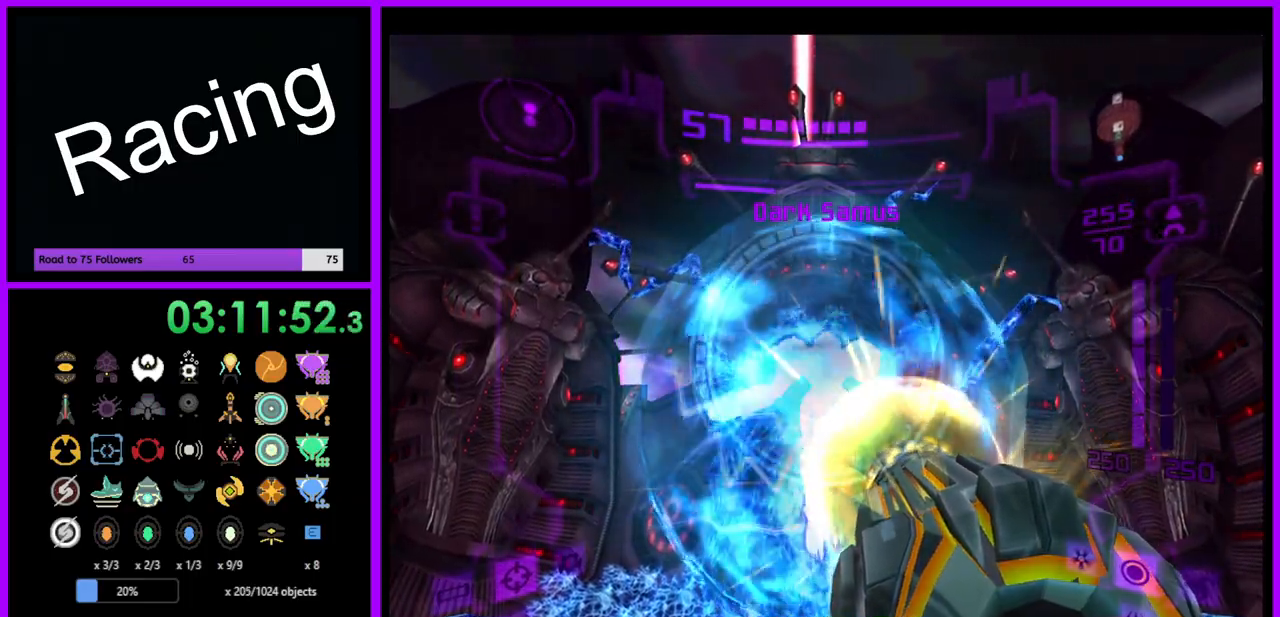
{"buttons": ["A", "L1"], "left_stick": "center", "right_stick": "center", "events": []}
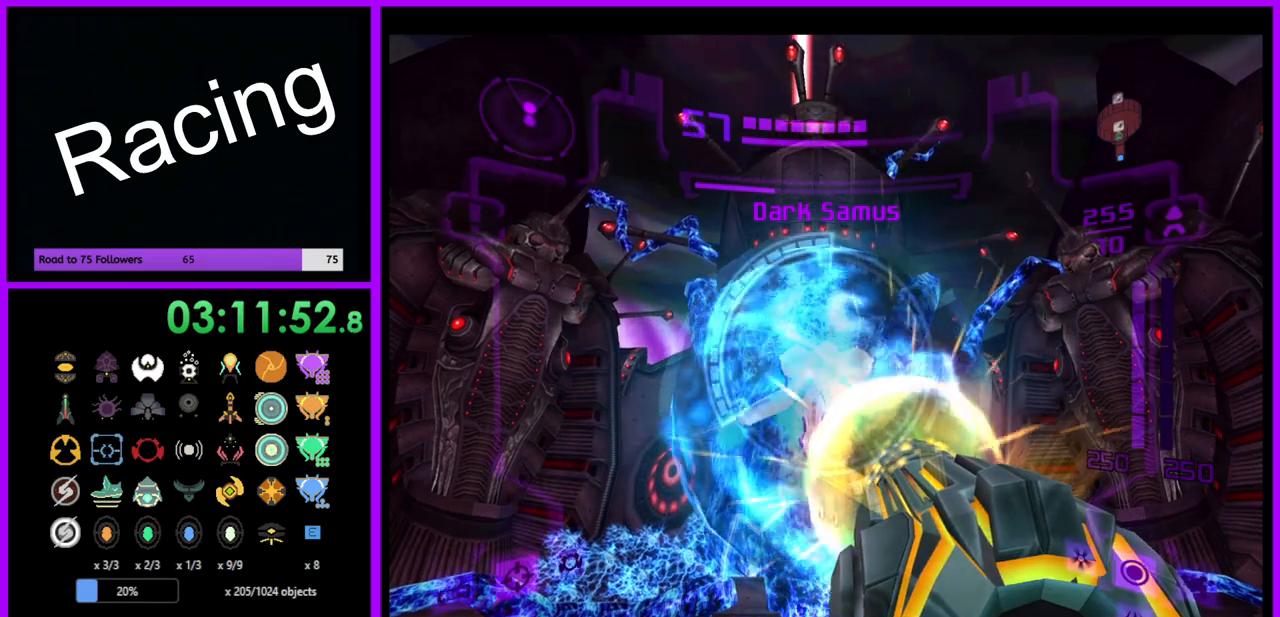
{"buttons": ["A", "L1"], "left_stick": "up", "right_stick": "center", "events": [[200, "left_stick", "up"]]}
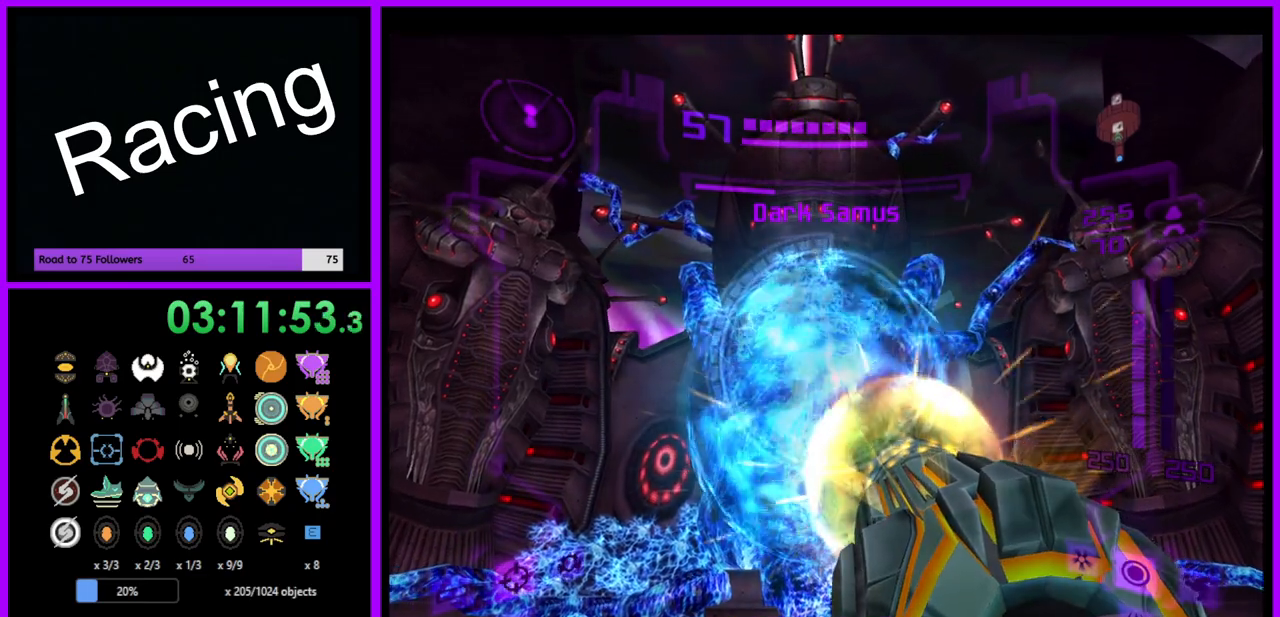
{"buttons": ["A", "L1"], "left_stick": "center", "right_stick": "center", "events": [[317, "left_stick", "center"]]}
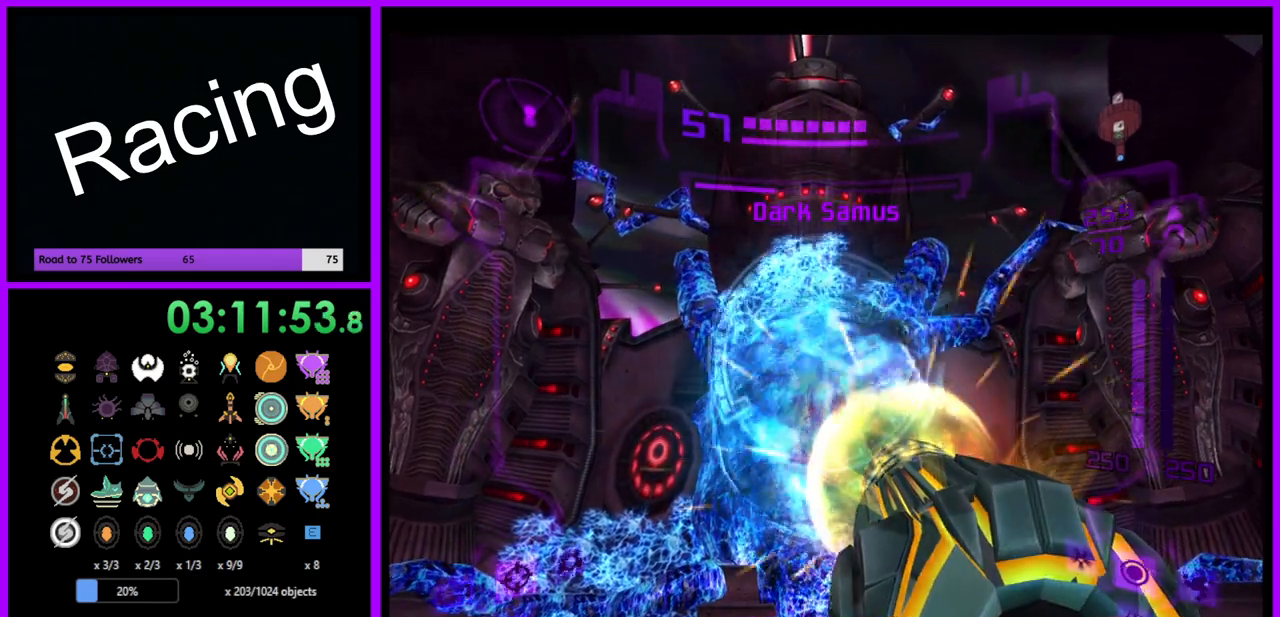
{"buttons": ["A", "L1"], "left_stick": "center", "right_stick": "center", "events": []}
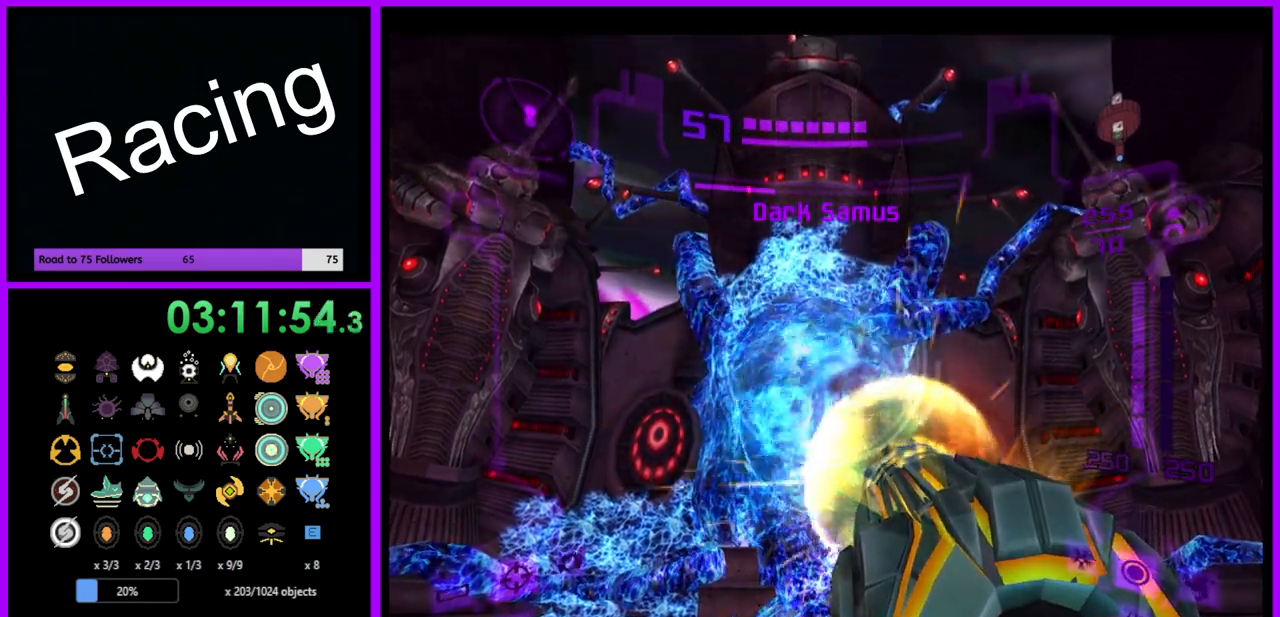
{"buttons": ["A", "L1"], "left_stick": "center", "right_stick": "center", "events": []}
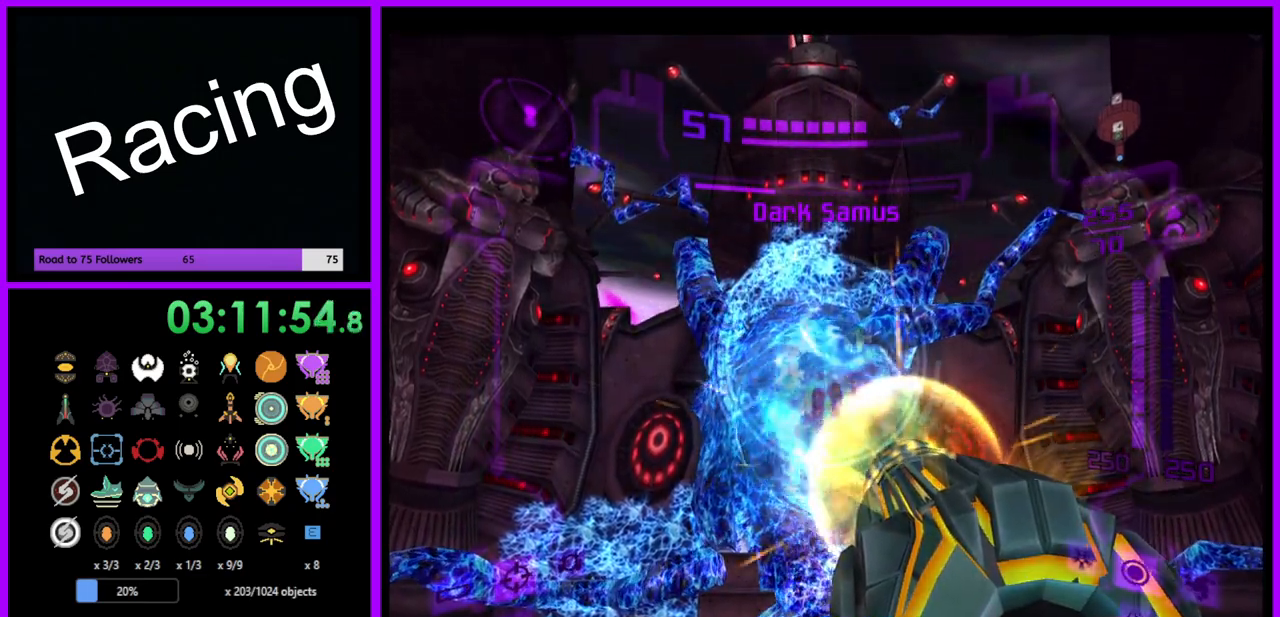
{"buttons": ["A", "L1"], "left_stick": "center", "right_stick": "center", "events": []}
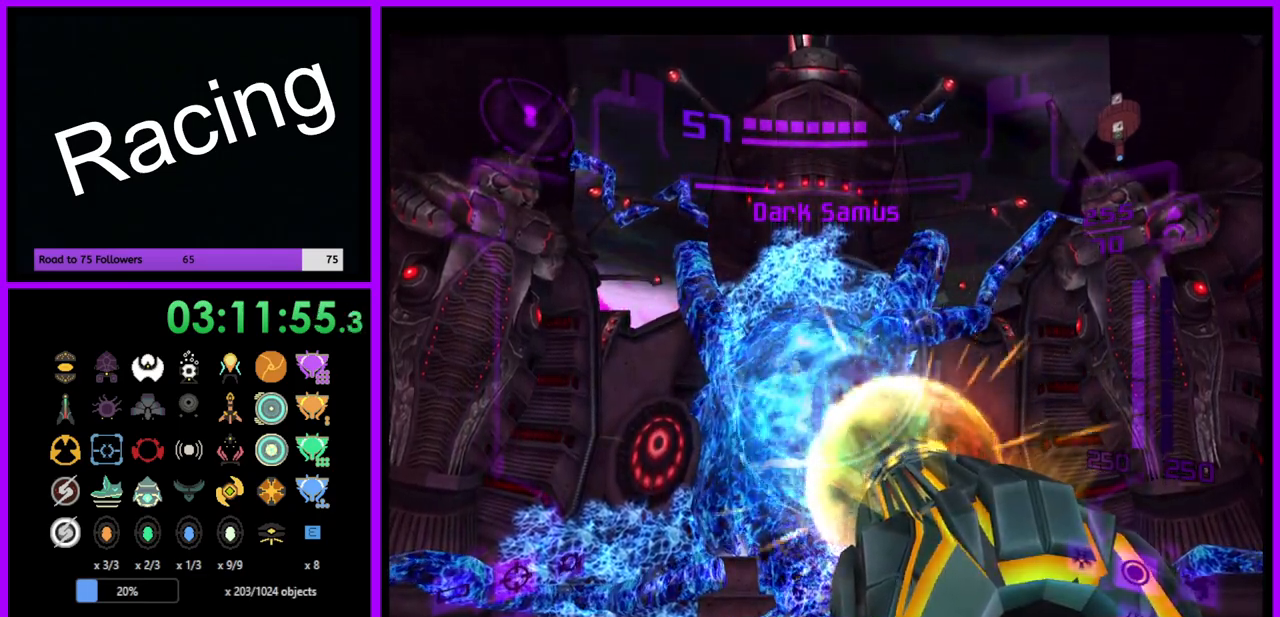
{"buttons": ["A", "L1"], "left_stick": "center", "right_stick": "center", "events": []}
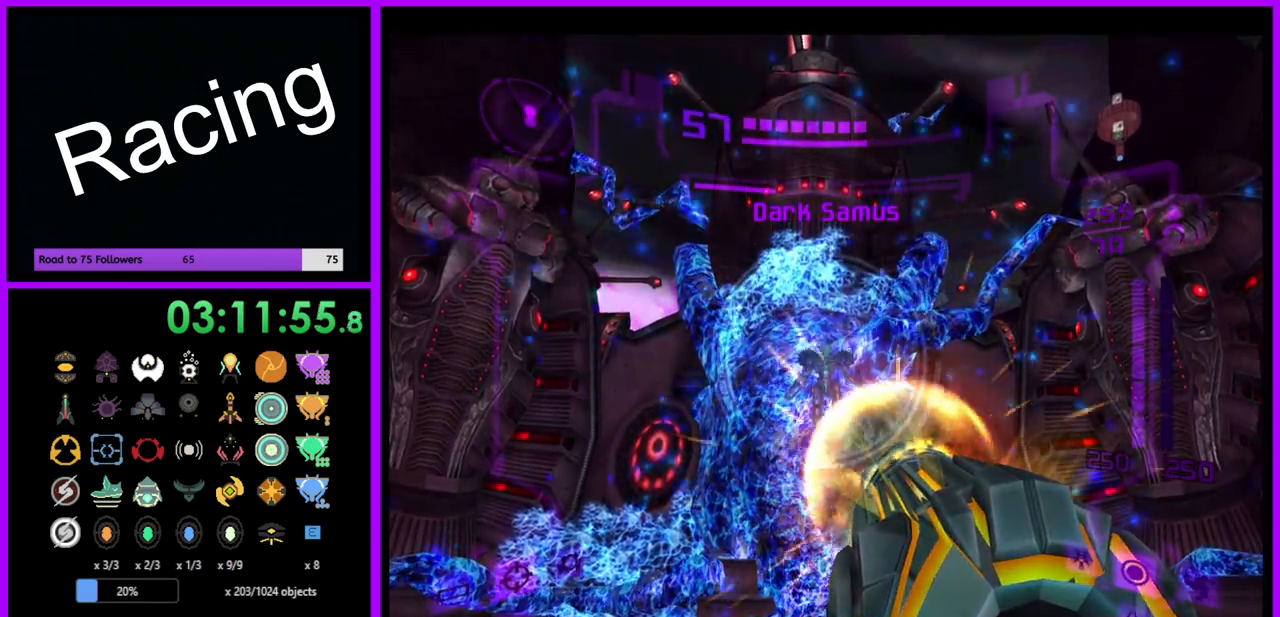
{"buttons": ["A", "L1"], "left_stick": "up", "right_stick": "center", "events": [[250, "left_stick", "up"]]}
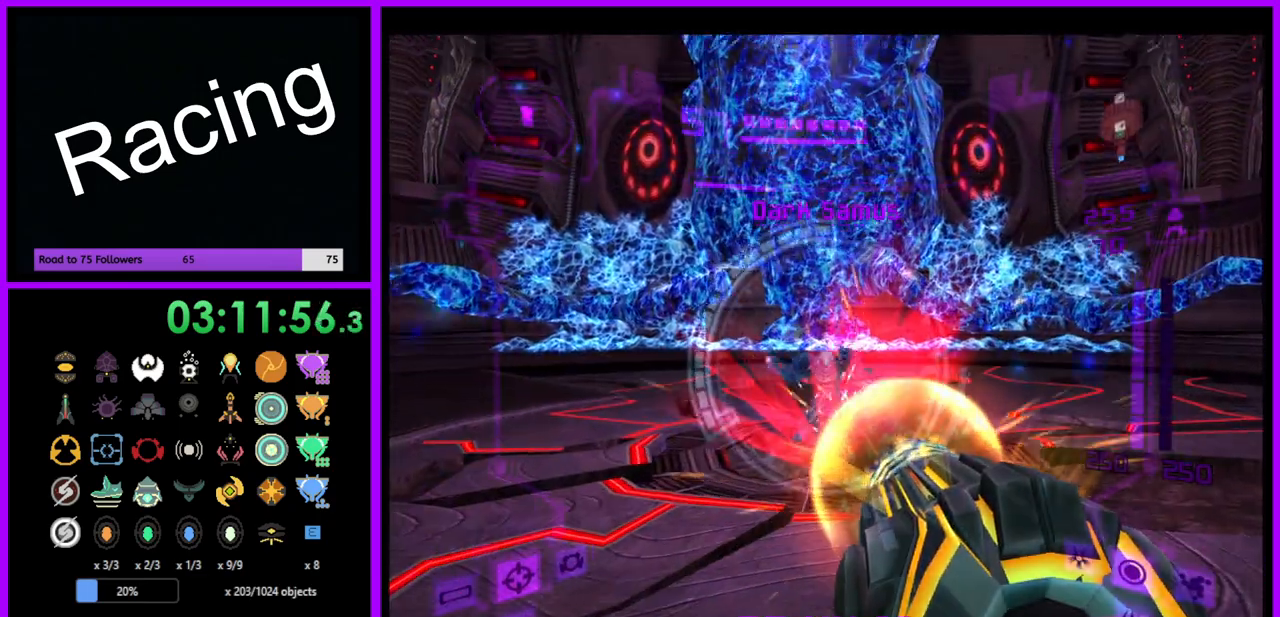
{"buttons": ["A", "L1"], "left_stick": "center", "right_stick": "center", "events": [[167, "left_stick", "center"]]}
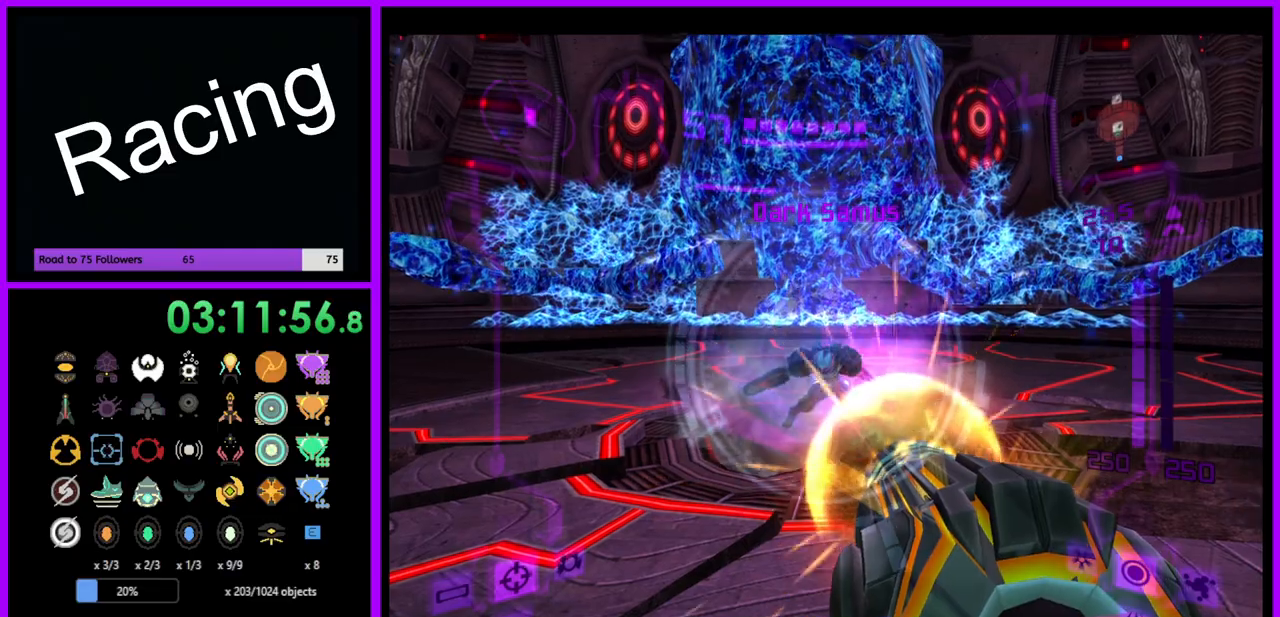
{"buttons": ["A", "L1"], "left_stick": "down", "right_stick": "center", "events": [[300, "left_stick", "down"], [333, "Y", "down"], [450, "Y", "up"]]}
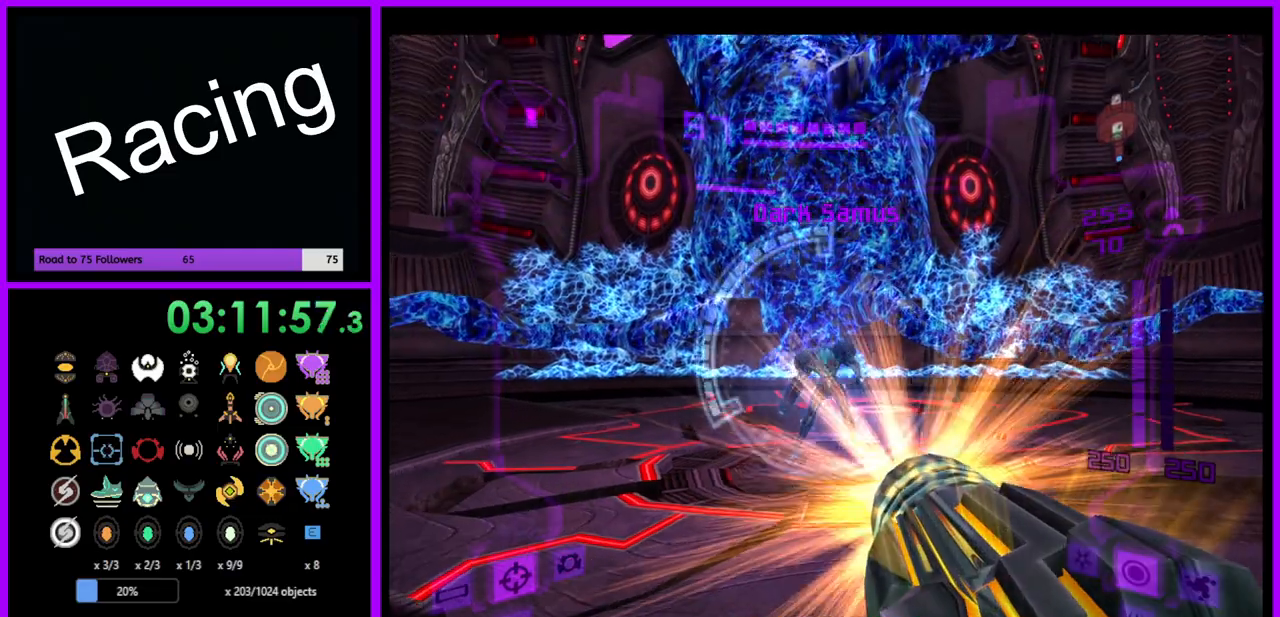
{"buttons": ["A", "L1"], "left_stick": "down", "right_stick": "center", "events": [[67, "left_stick", "center"], [117, "left_stick", "up"], [400, "left_stick", "center"], [450, "left_stick", "down"]]}
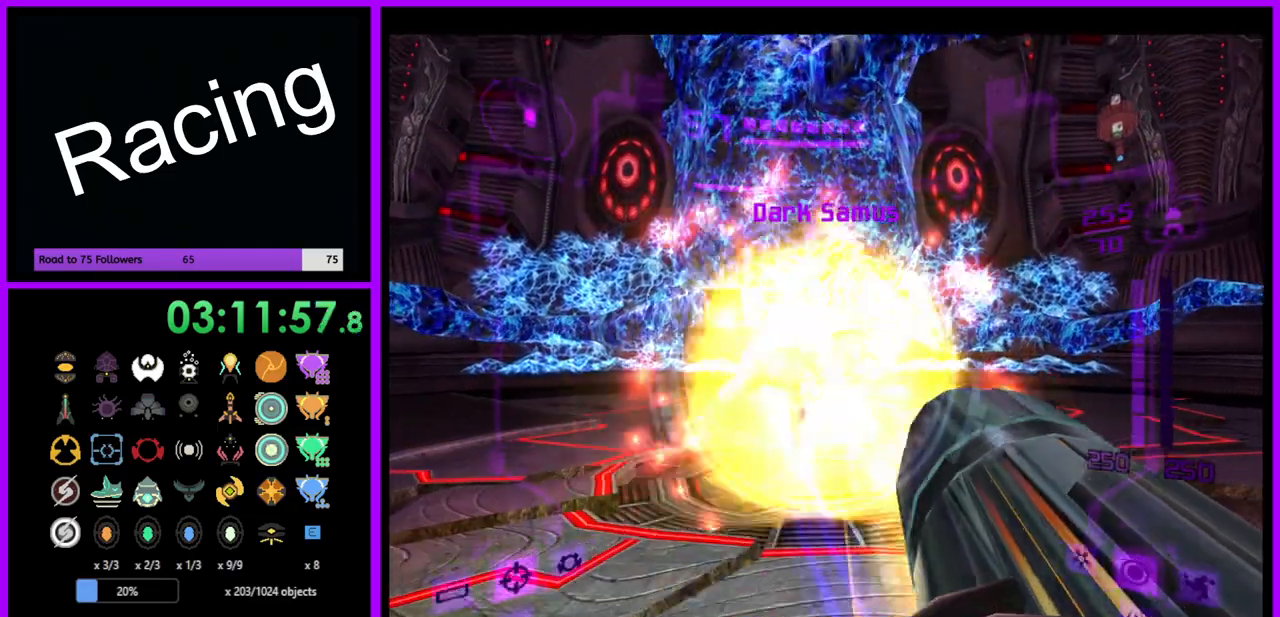
{"buttons": ["A"], "left_stick": "down", "right_stick": "center", "events": [[417, "L1", "up"]]}
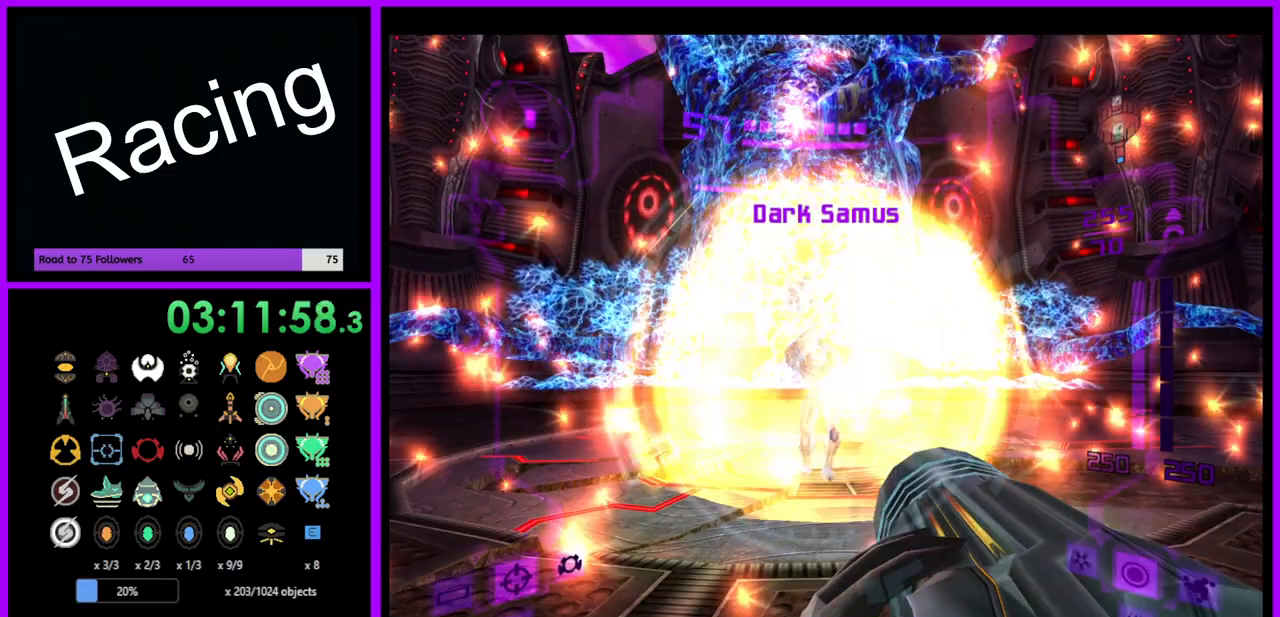
{"buttons": ["A"], "left_stick": "down", "right_stick": "center", "events": []}
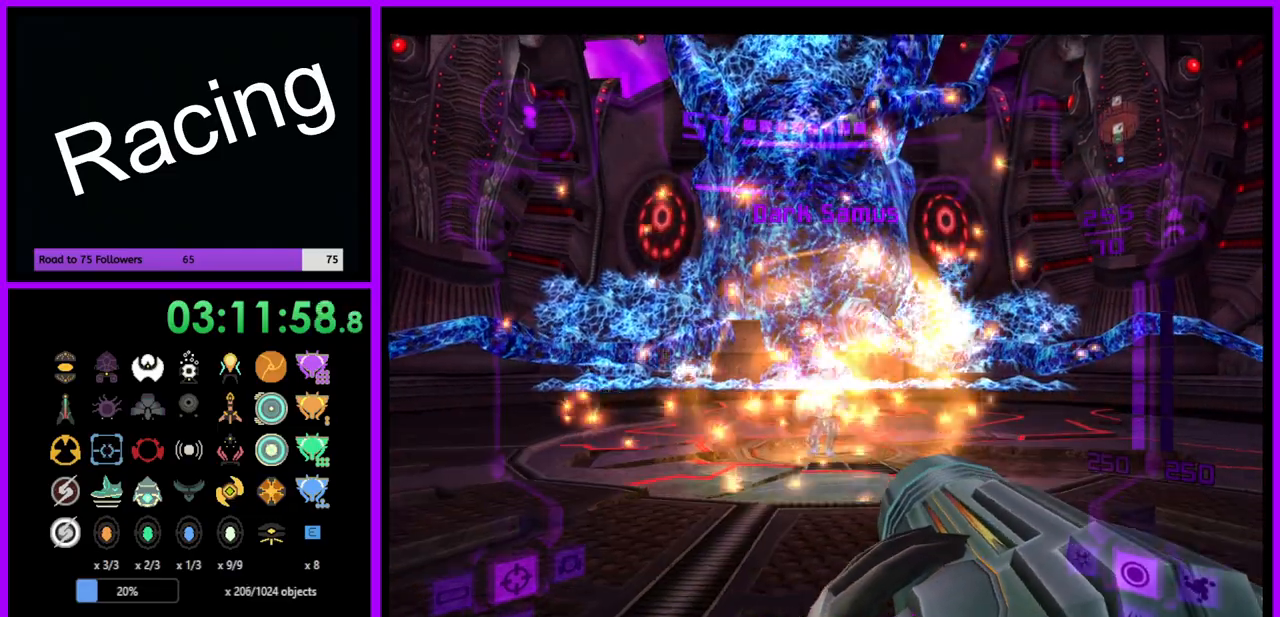
{"buttons": ["A", "L1"], "left_stick": "right", "right_stick": "center", "events": [[100, "left_stick", "center"], [150, "L1", "down"], [317, "left_stick", "right"]]}
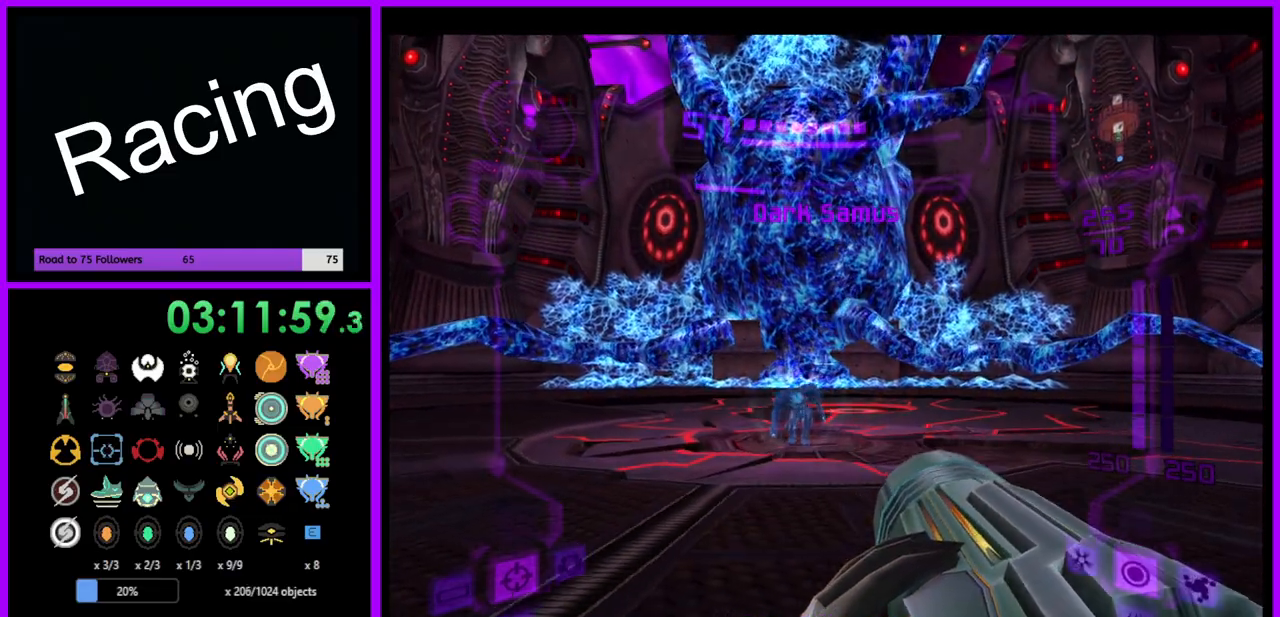
{"buttons": ["A"], "left_stick": "center", "right_stick": "center", "events": [[17, "left_stick", "center"], [300, "L1", "up"]]}
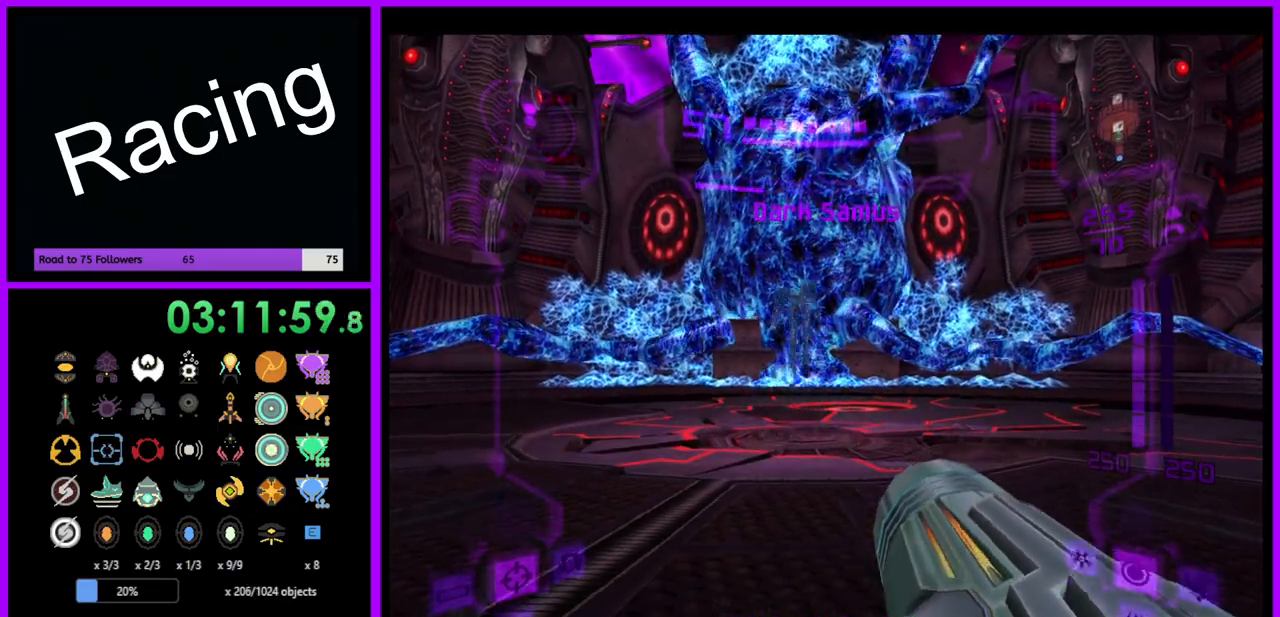
{"buttons": ["A"], "left_stick": "center", "right_stick": "center", "events": [[17, "left_stick", "left"], [117, "left_stick", "center"]]}
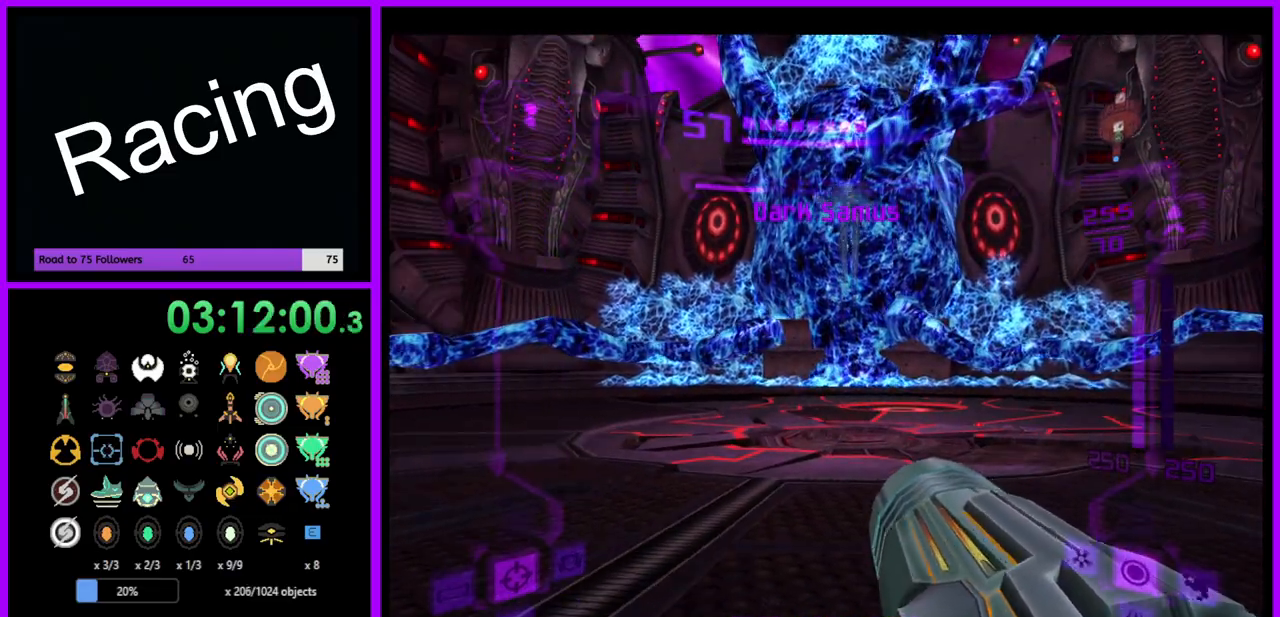
{"buttons": ["A"], "left_stick": "center", "right_stick": "center", "events": []}
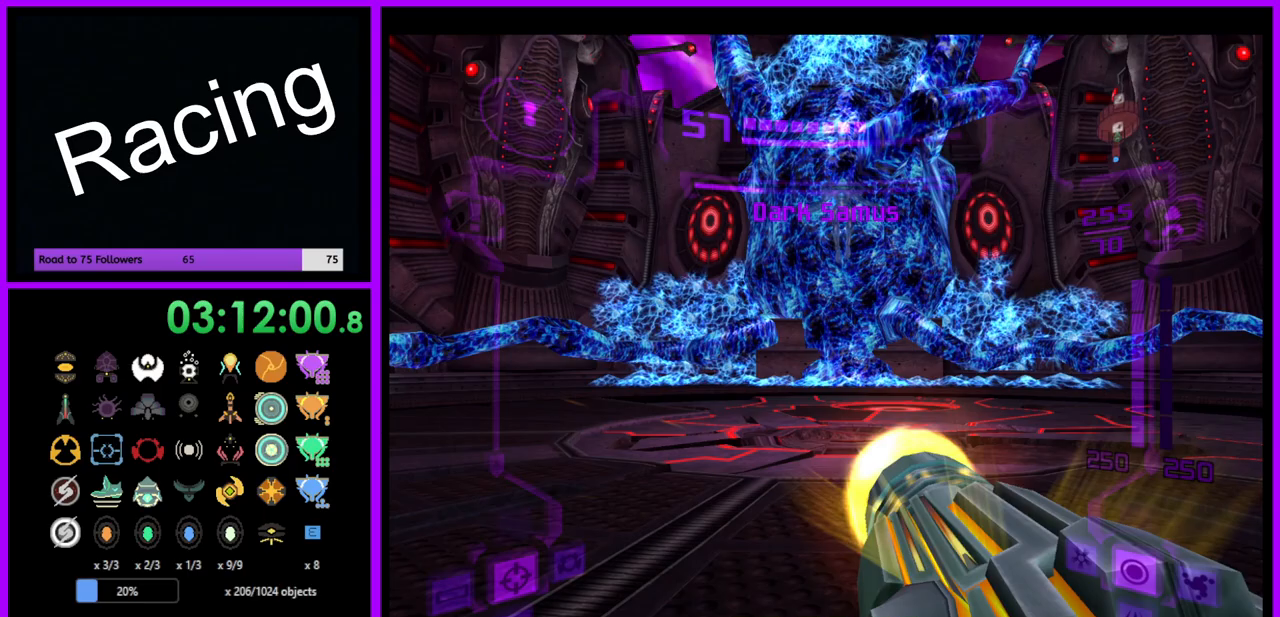
{"buttons": ["A", "L1"], "left_stick": "center", "right_stick": "center", "events": [[317, "L1", "down"]]}
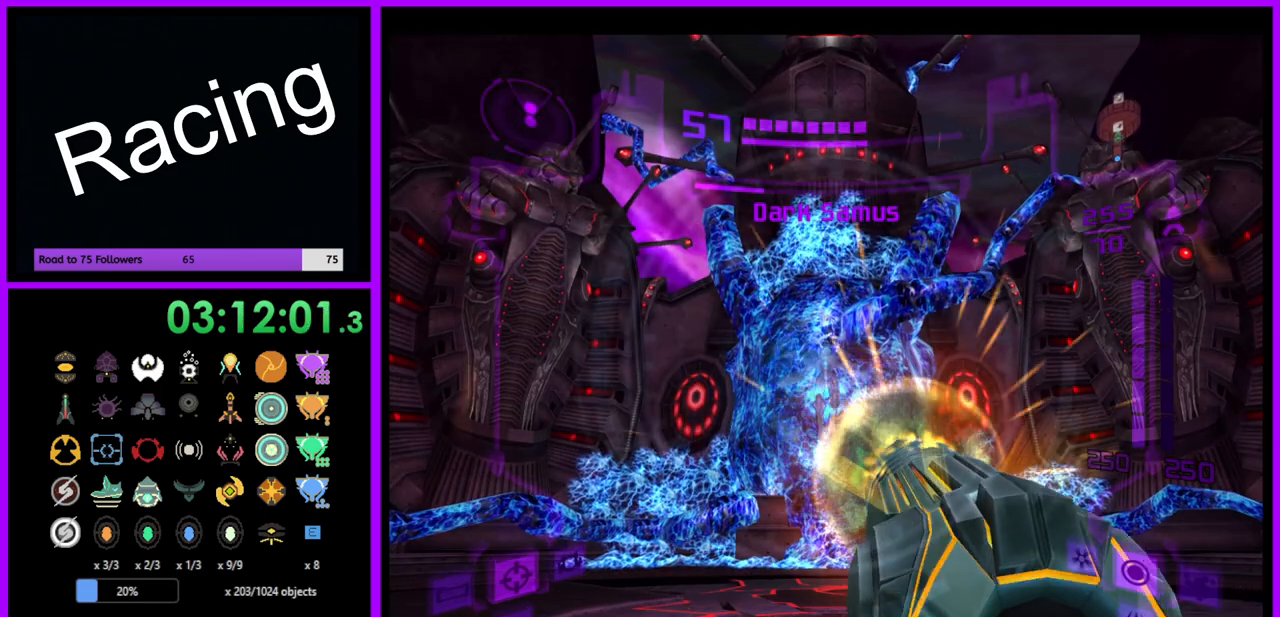
{"buttons": ["A", "L1"], "left_stick": "up", "right_stick": "center", "events": [[233, "left_stick", "up"]]}
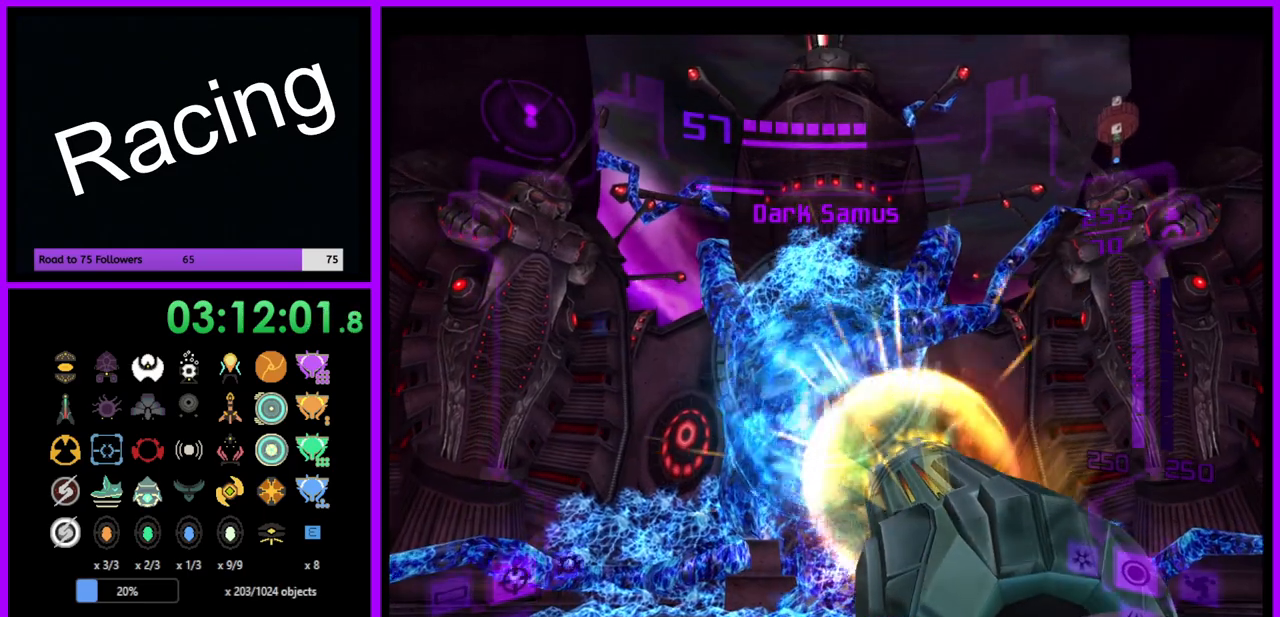
{"buttons": ["A", "L1"], "left_stick": "center", "right_stick": "center", "events": [[183, "left_stick", "center"]]}
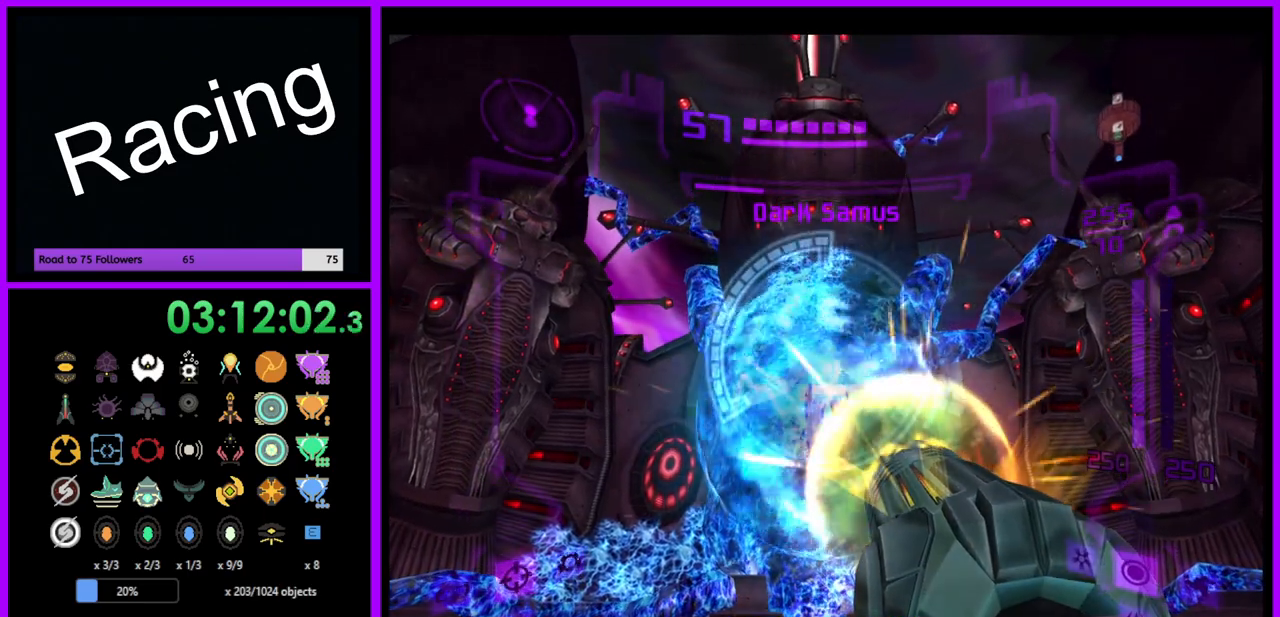
{"buttons": ["A", "L1"], "left_stick": "center", "right_stick": "center", "events": []}
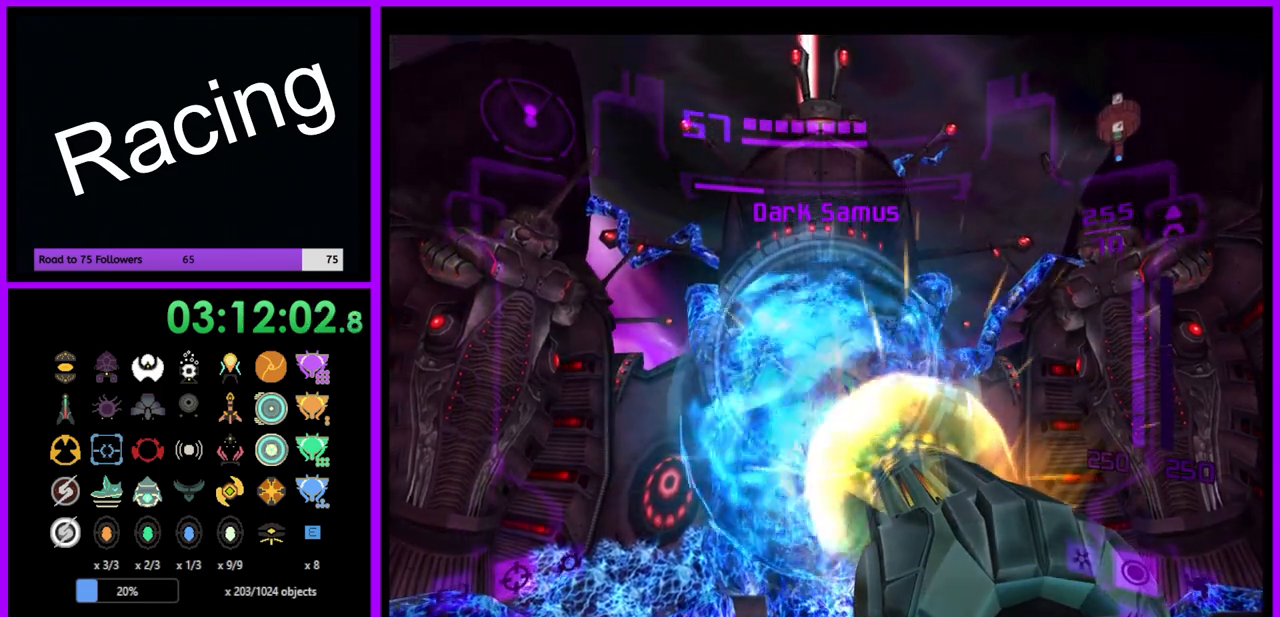
{"buttons": ["A", "L1"], "left_stick": "center", "right_stick": "center", "events": []}
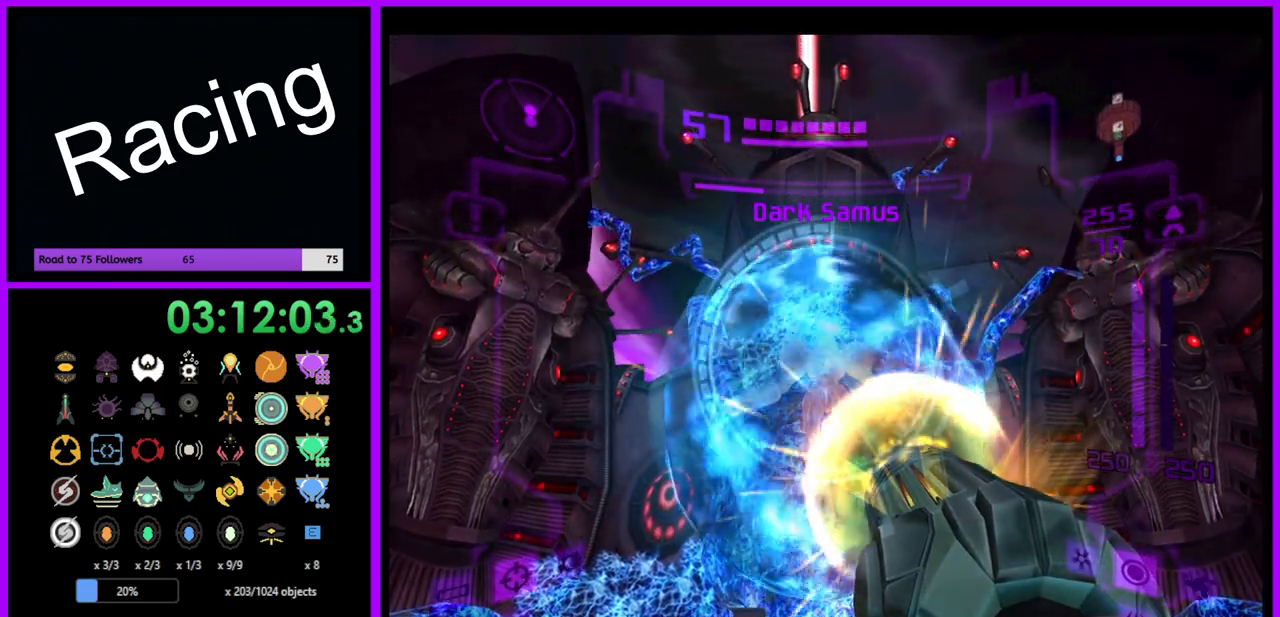
{"buttons": ["A", "L1"], "left_stick": "center", "right_stick": "center", "events": []}
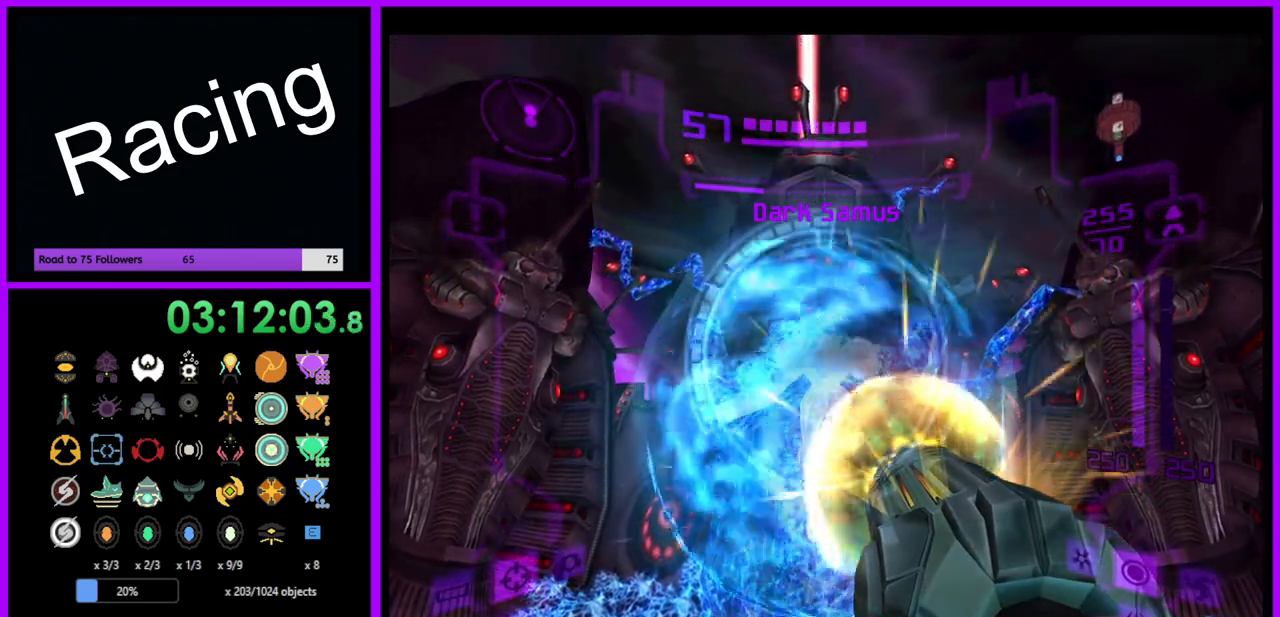
{"buttons": ["A", "L1"], "left_stick": "center", "right_stick": "center", "events": []}
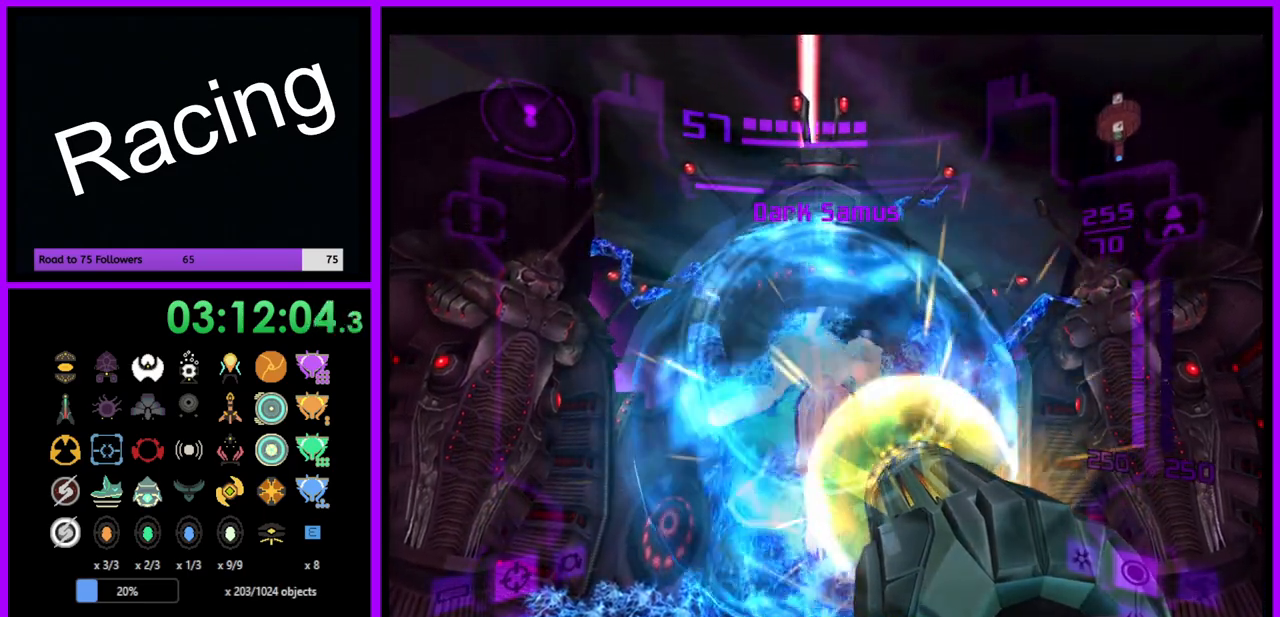
{"buttons": ["A", "L1"], "left_stick": "down", "right_stick": "center", "events": [[400, "left_stick", "down"]]}